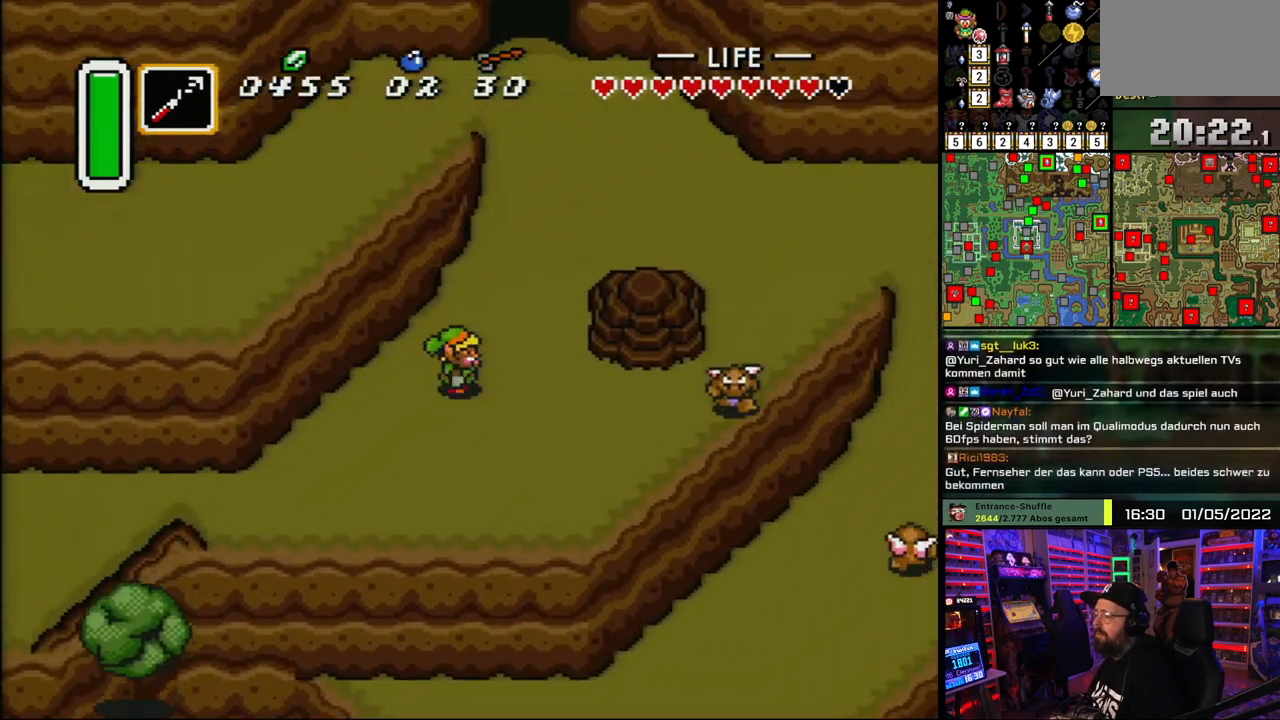
Gameplay with a controller (Nintendo layout); each line is a JSON object with the inputs held at the frame after it. "events" lists button and stick changes between this image and that frame as [ms after this image, input, new state], when the widget could be followed in between. Not read: L1 L3 R1 R3.
{"buttons": ["DPAD_LEFT"], "events": [[183, "DPAD_RIGHT", "up"], [417, "DPAD_LEFT", "down"], [450, "DPAD_UP", "up"]]}
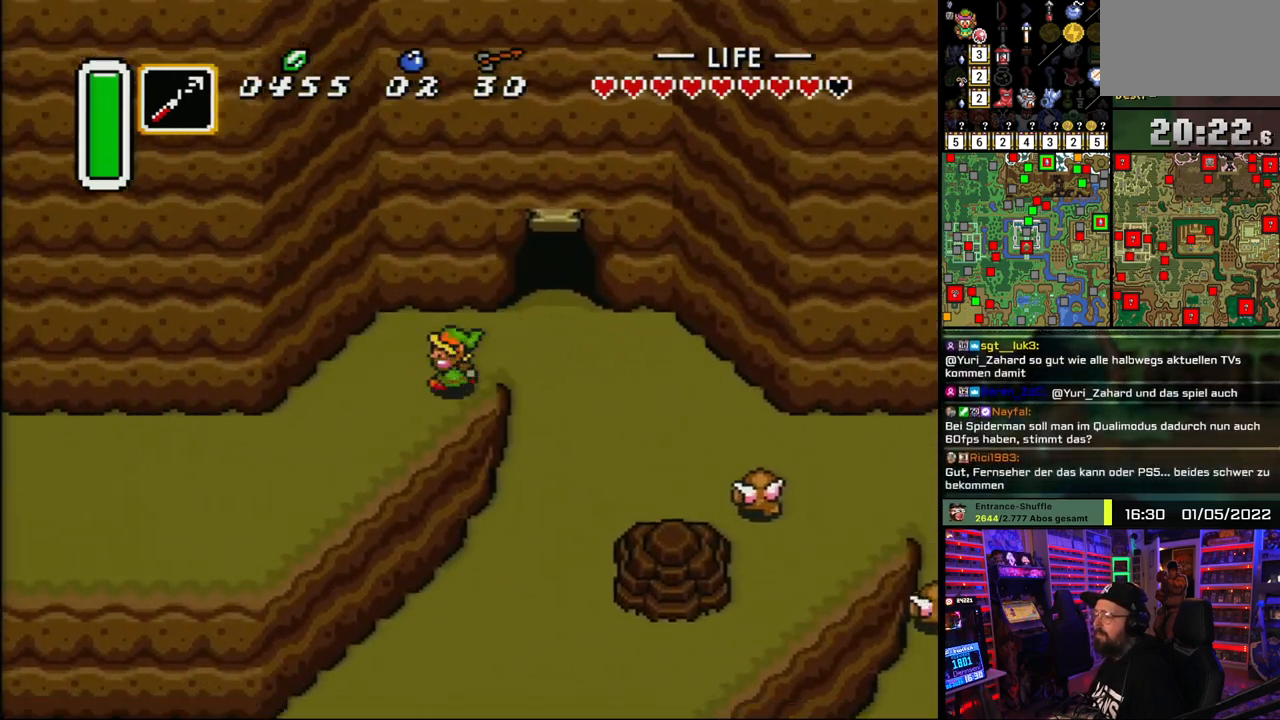
{"buttons": ["DPAD_LEFT"], "events": [[17, "DPAD_DOWN", "down"], [233, "DPAD_DOWN", "up"]]}
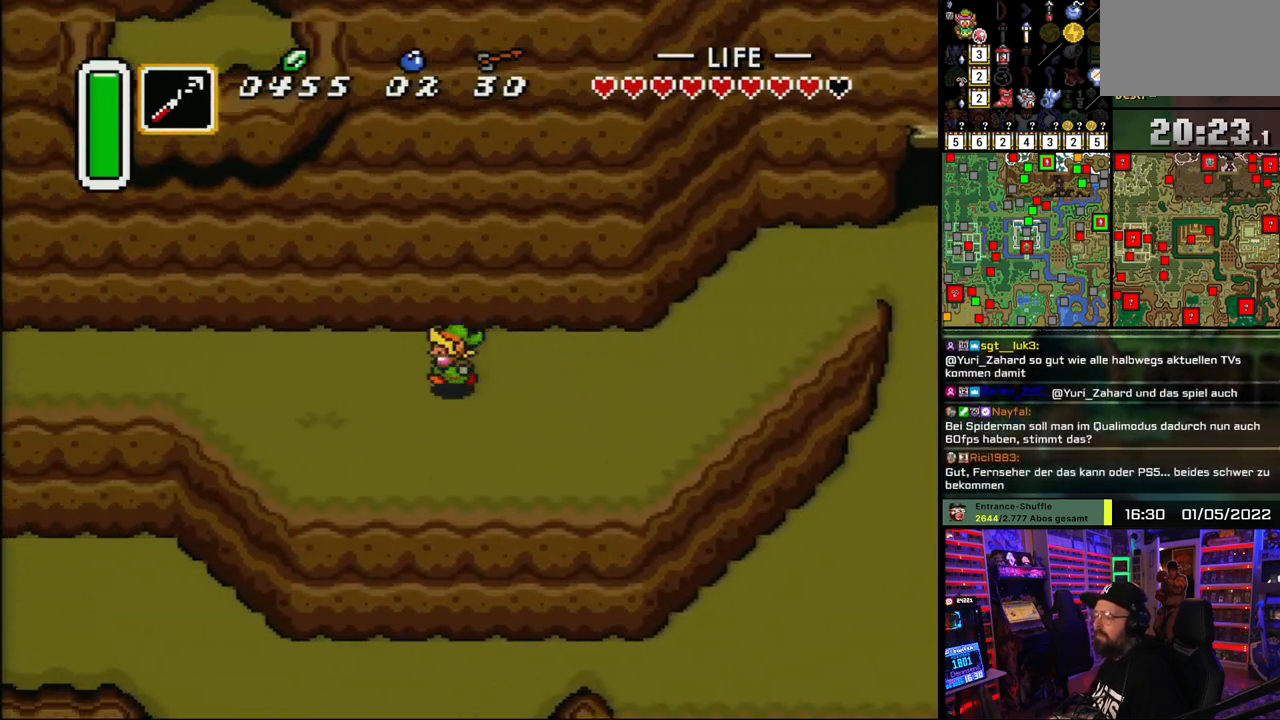
{"buttons": ["DPAD_LEFT"], "events": [[33, "DPAD_UP", "down"], [167, "DPAD_UP", "up"]]}
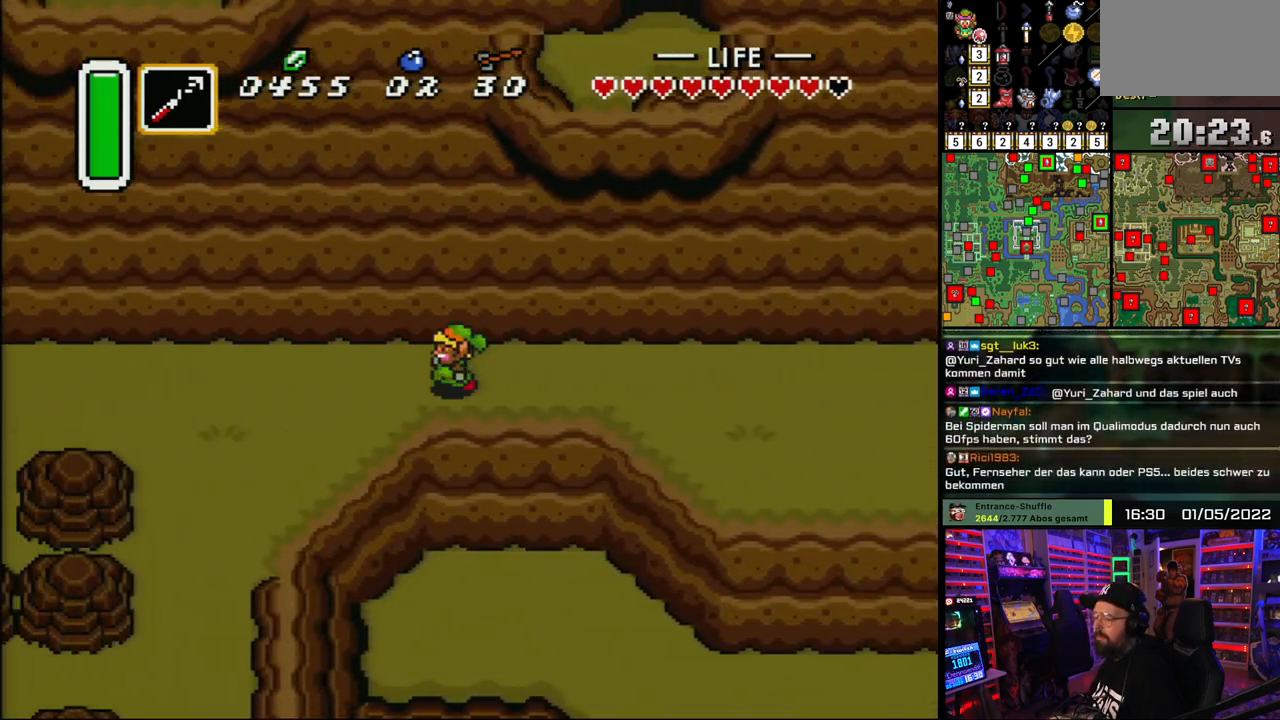
{"buttons": ["DPAD_LEFT"], "events": []}
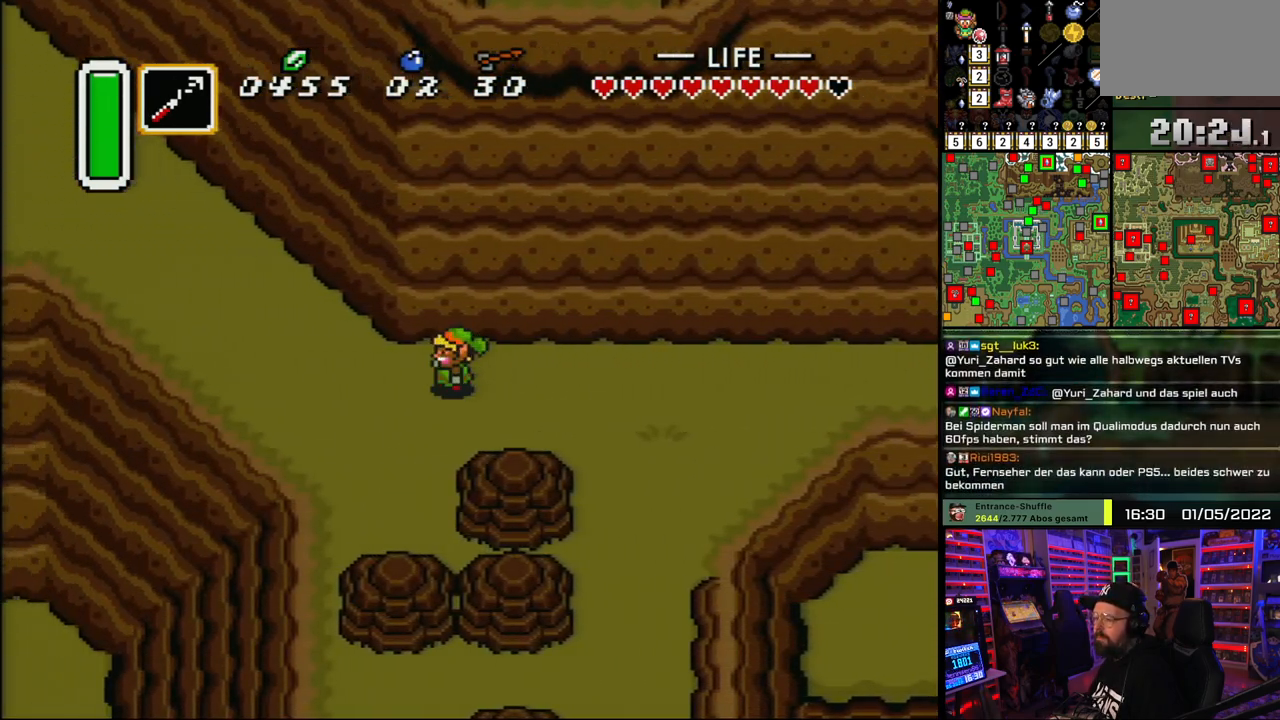
{"buttons": ["DPAD_UP", "DPAD_LEFT"], "events": [[50, "DPAD_UP", "down"]]}
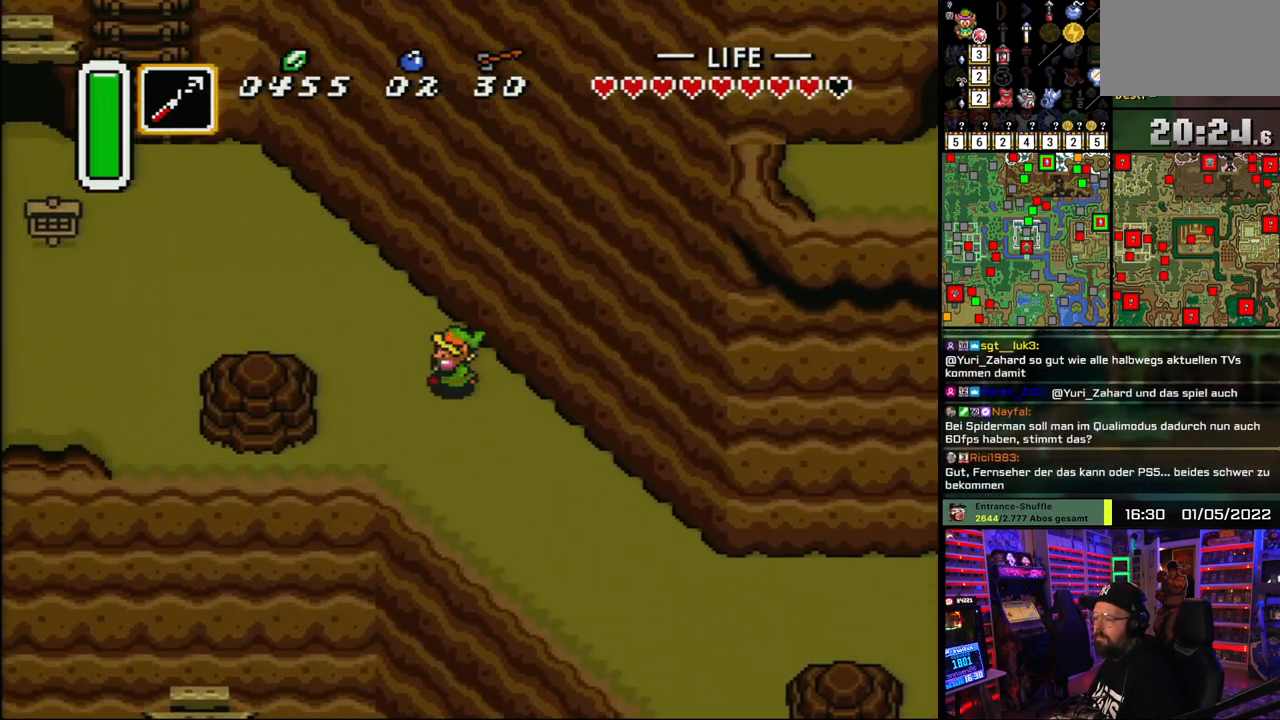
{"buttons": ["DPAD_UP", "DPAD_LEFT"], "events": []}
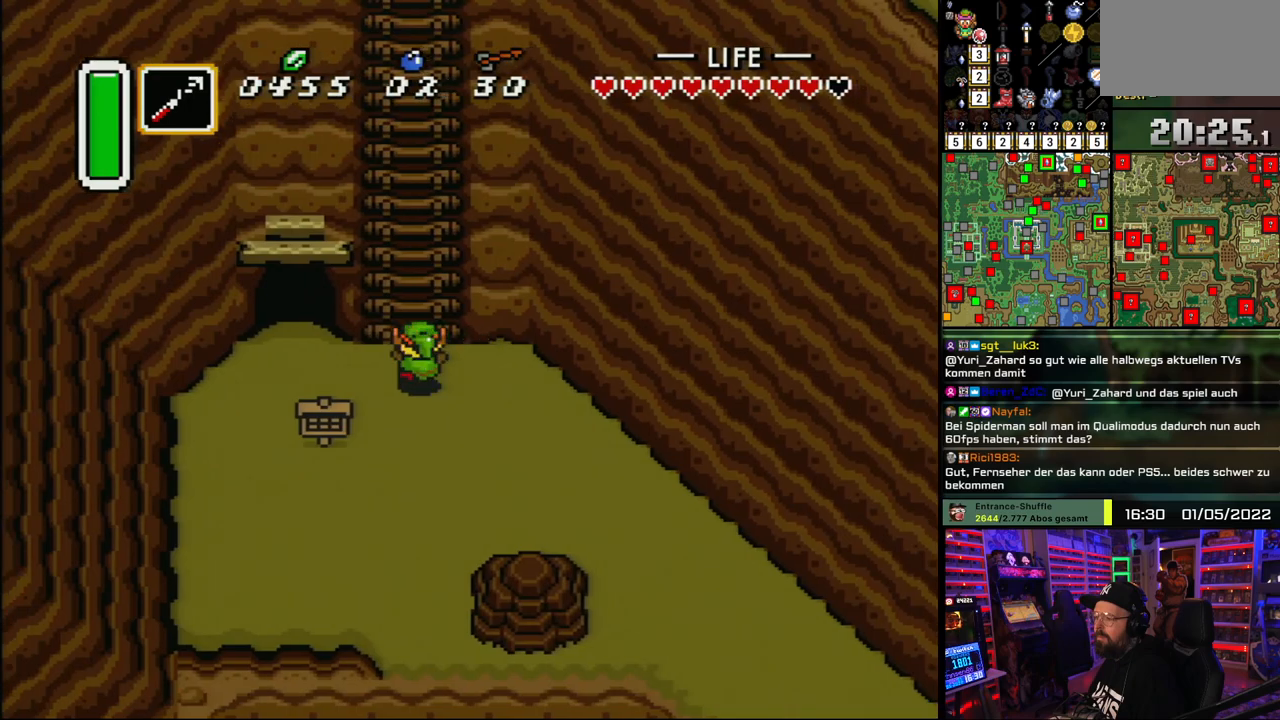
{"buttons": ["DPAD_UP"], "events": [[50, "DPAD_LEFT", "up"], [250, "DPAD_RIGHT", "down"], [300, "DPAD_RIGHT", "up"], [350, "DPAD_LEFT", "down"], [383, "DPAD_LEFT", "up"], [400, "DPAD_RIGHT", "down"], [467, "DPAD_RIGHT", "up"]]}
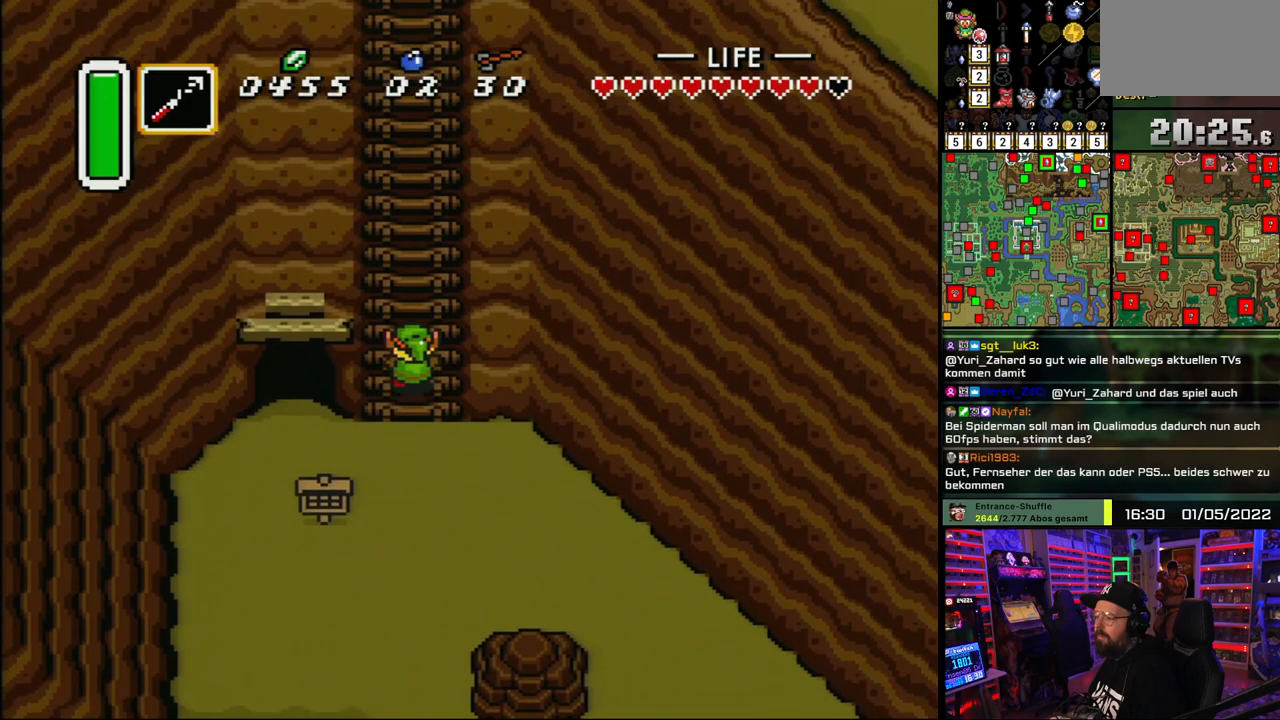
{"buttons": ["DPAD_UP"], "events": [[50, "DPAD_RIGHT", "down"], [117, "DPAD_RIGHT", "up"], [133, "DPAD_LEFT", "down"], [200, "DPAD_LEFT", "up"], [217, "DPAD_RIGHT", "down"], [217, "DPAD_UP", "up"], [250, "DPAD_RIGHT", "up"], [267, "DPAD_LEFT", "down"], [283, "DPAD_UP", "down"], [317, "DPAD_LEFT", "up"], [333, "DPAD_RIGHT", "down"], [417, "DPAD_RIGHT", "up"]]}
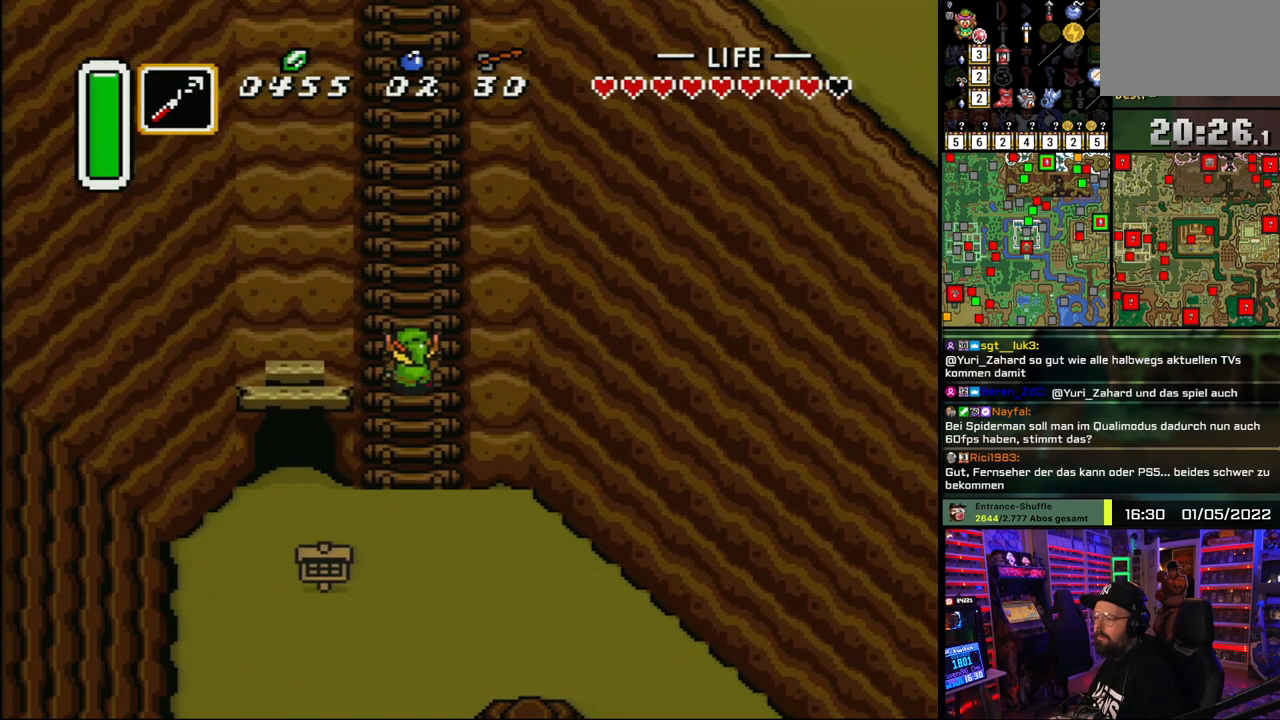
{"buttons": ["DPAD_UP", "DPAD_RIGHT"]}
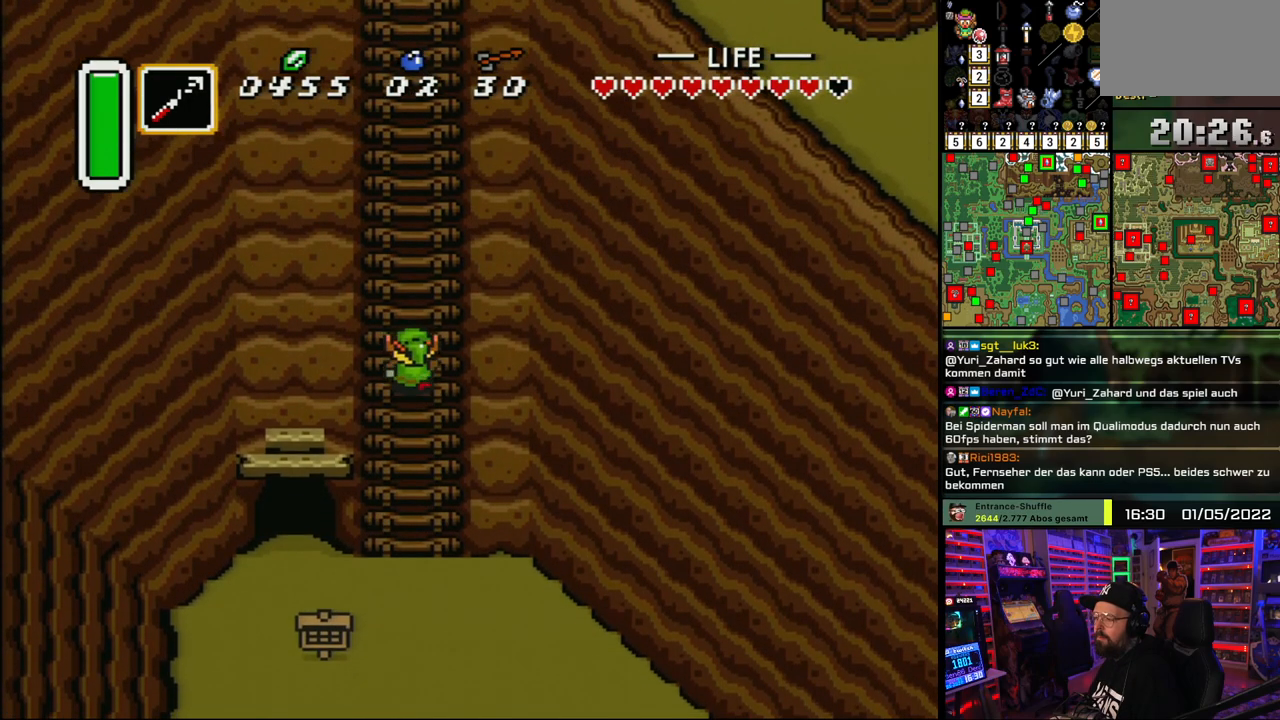
{"buttons": ["DPAD_UP", "DPAD_RIGHT"], "events": [[133, "DPAD_RIGHT", "up"], [183, "DPAD_RIGHT", "down"], [217, "DPAD_UP", "up"], [233, "DPAD_UP", "down"]]}
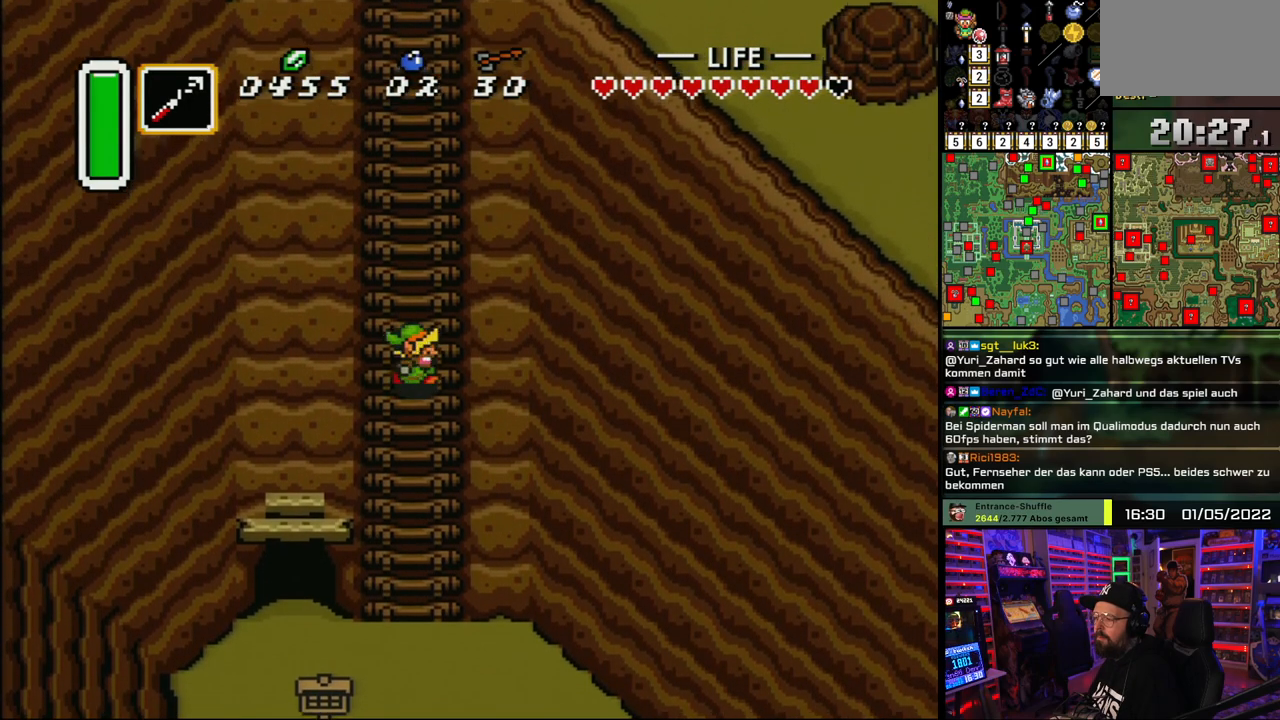
{"buttons": ["DPAD_UP", "DPAD_RIGHT"], "events": [[367, "DPAD_LEFT", "down"], [367, "DPAD_UP", "up"], [383, "DPAD_LEFT", "up"], [383, "DPAD_UP", "down"]]}
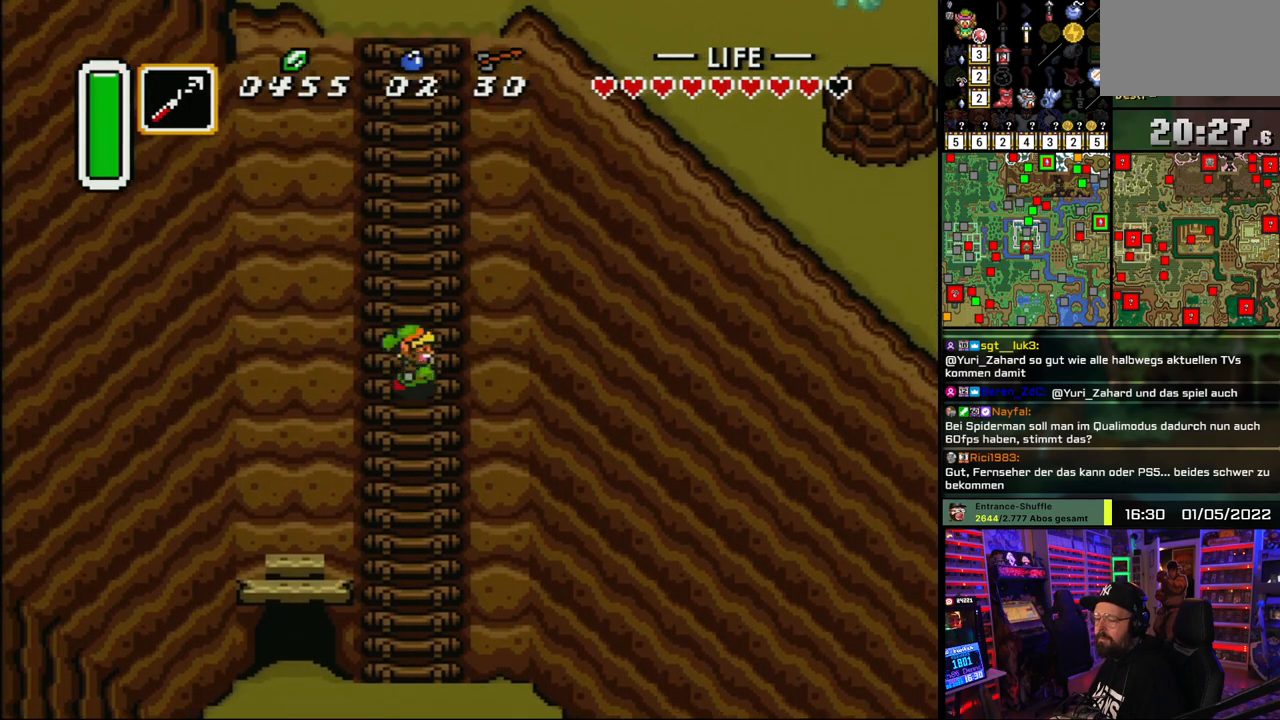
{"buttons": ["DPAD_UP", "DPAD_RIGHT"], "events": []}
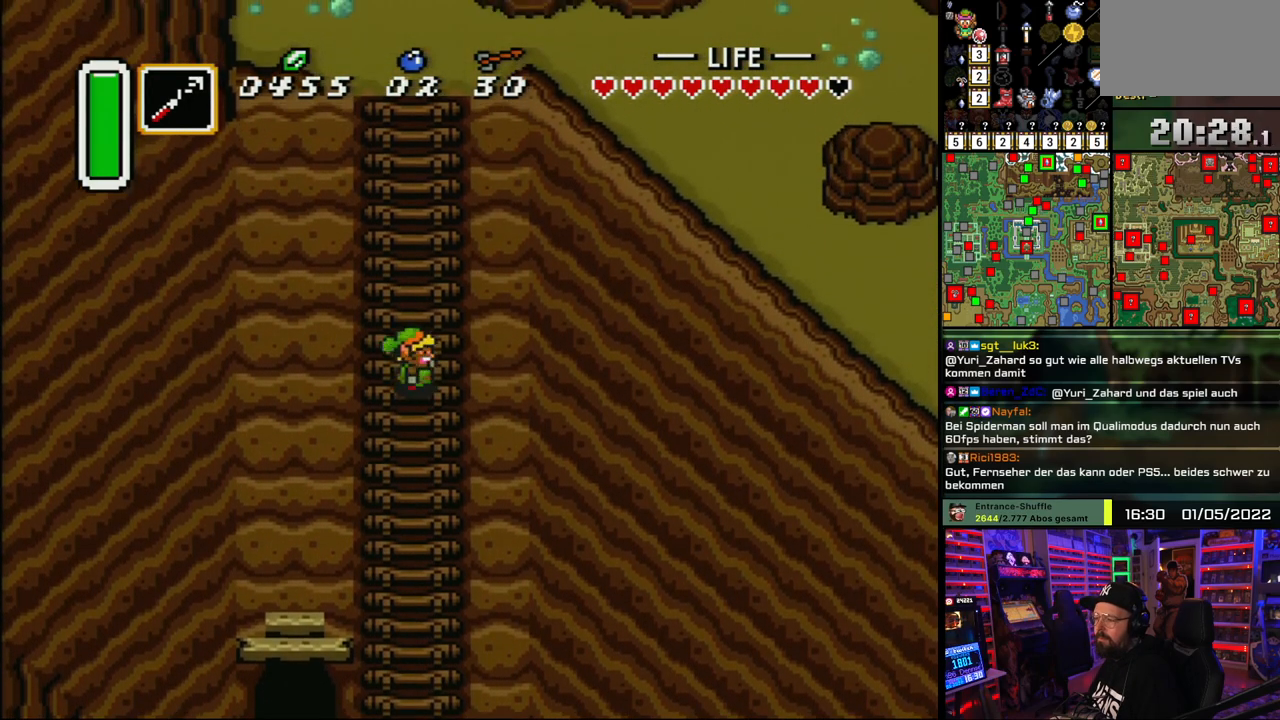
{"buttons": ["DPAD_UP"], "events": [[333, "DPAD_RIGHT", "up"]]}
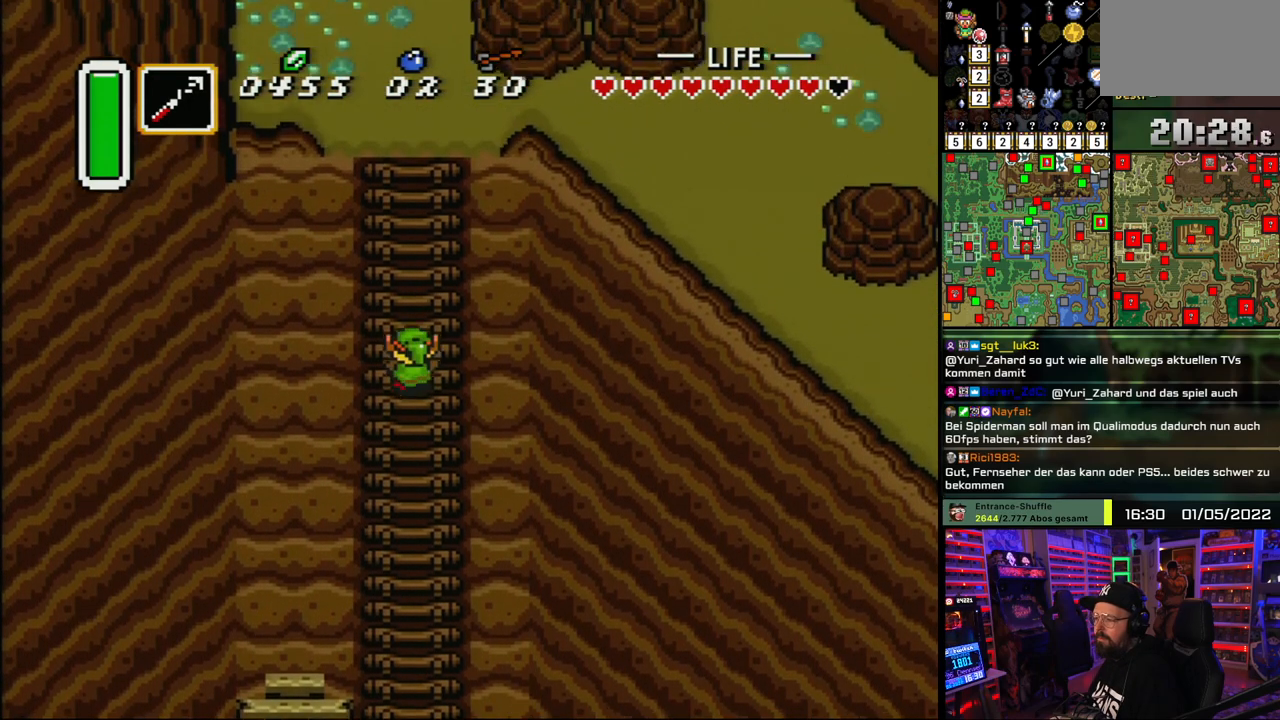
{"buttons": ["DPAD_UP", "DPAD_RIGHT"], "events": [[333, "DPAD_RIGHT", "down"]]}
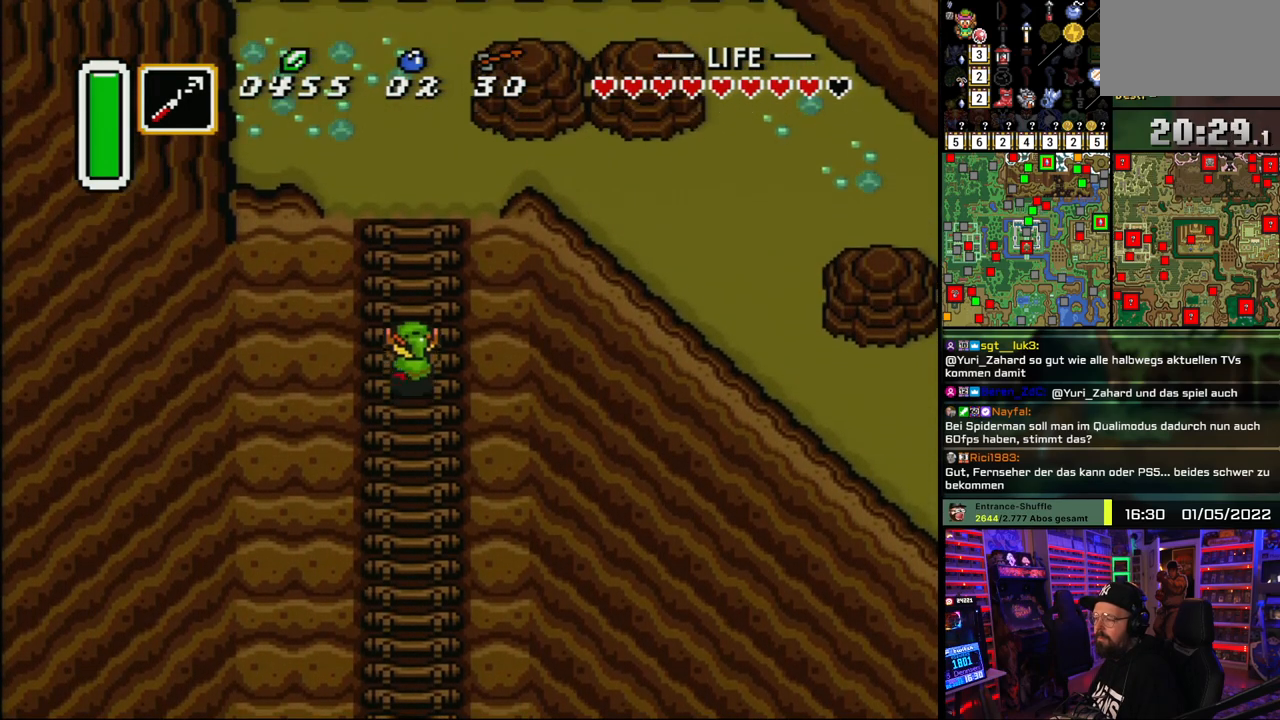
{"buttons": ["DPAD_UP", "DPAD_RIGHT"], "events": []}
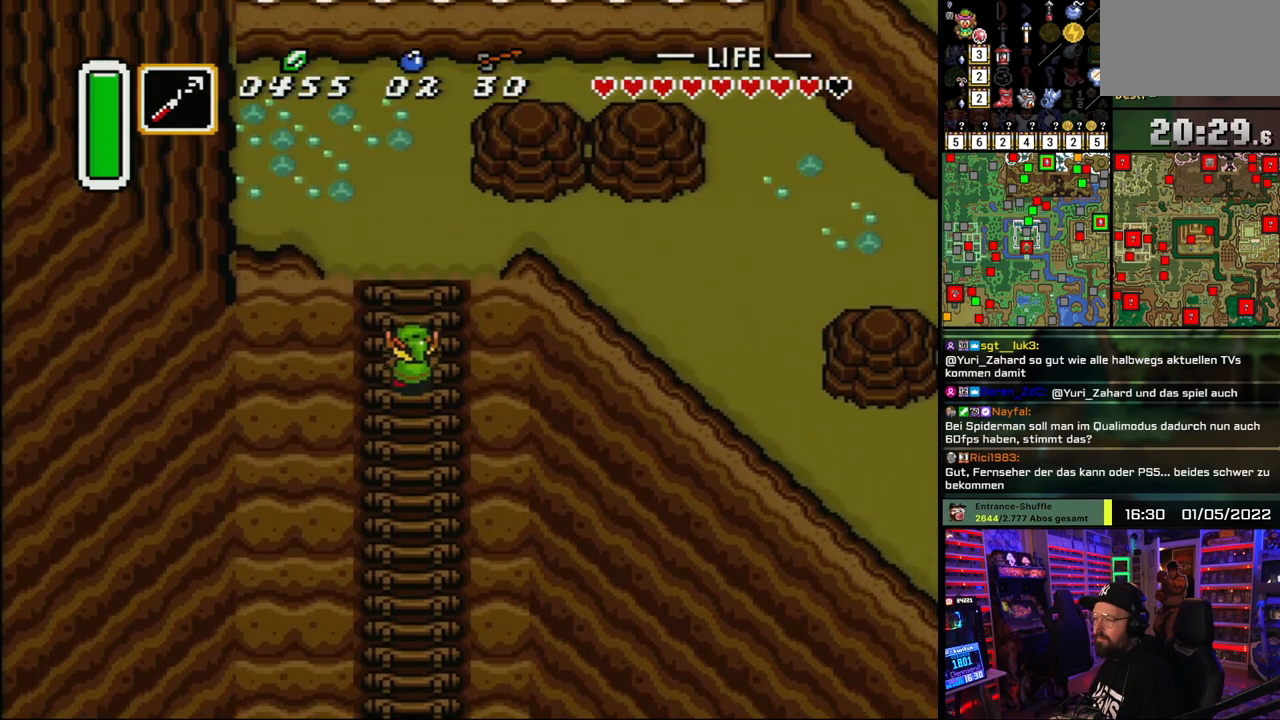
{"buttons": ["DPAD_UP", "DPAD_RIGHT"], "events": []}
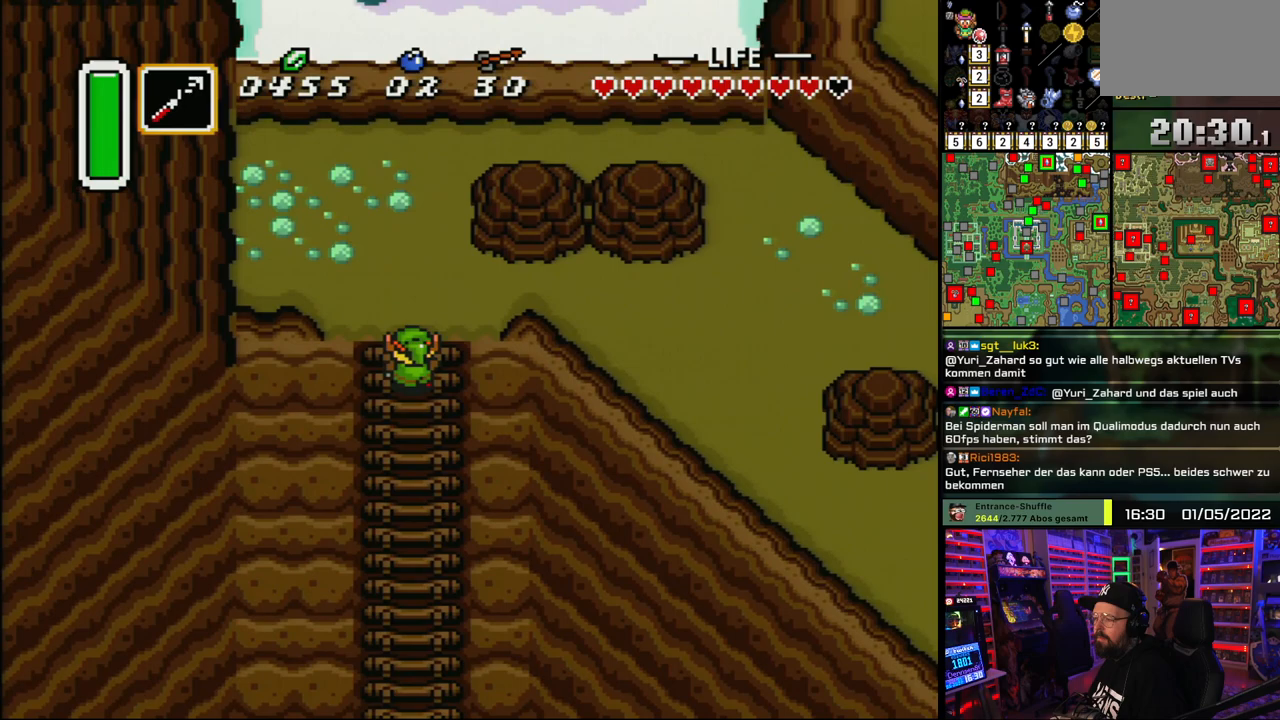
{"buttons": ["DPAD_RIGHT"], "events": [[200, "DPAD_UP", "up"], [217, "DPAD_UP", "down"], [317, "DPAD_UP", "up"]]}
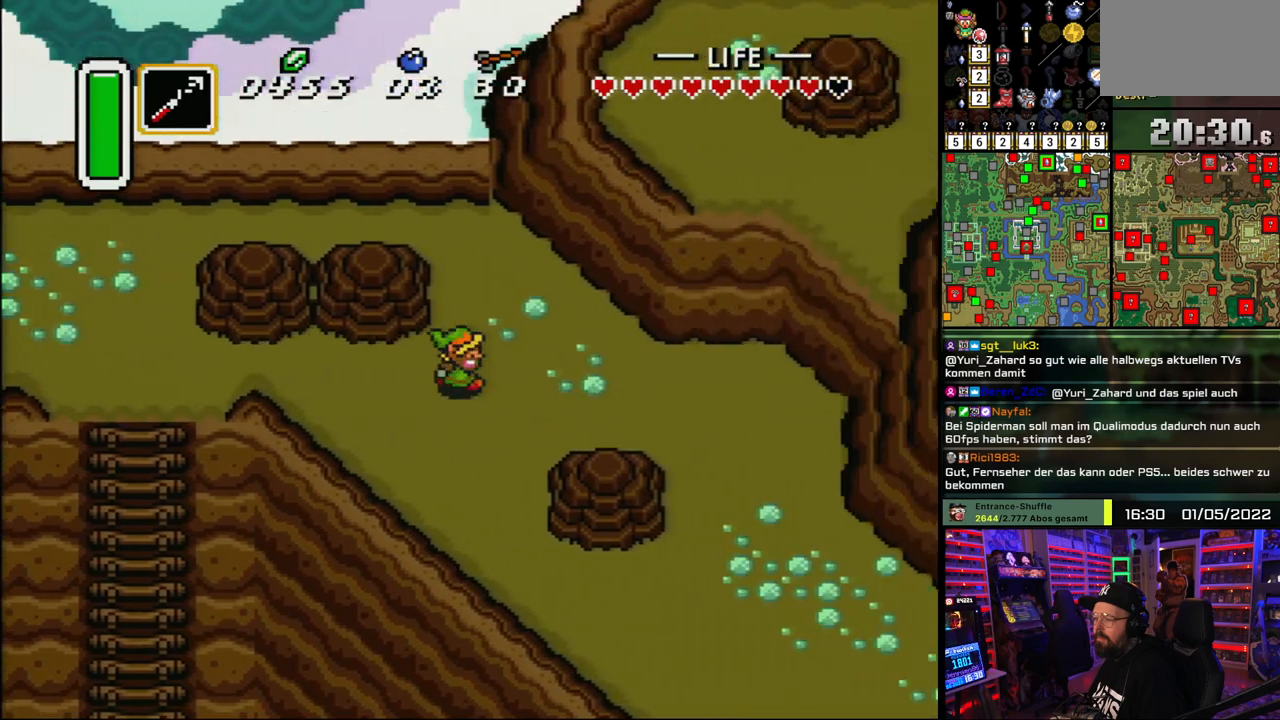
{"buttons": ["DPAD_DOWN", "DPAD_RIGHT"], "events": [[250, "DPAD_DOWN", "down"]]}
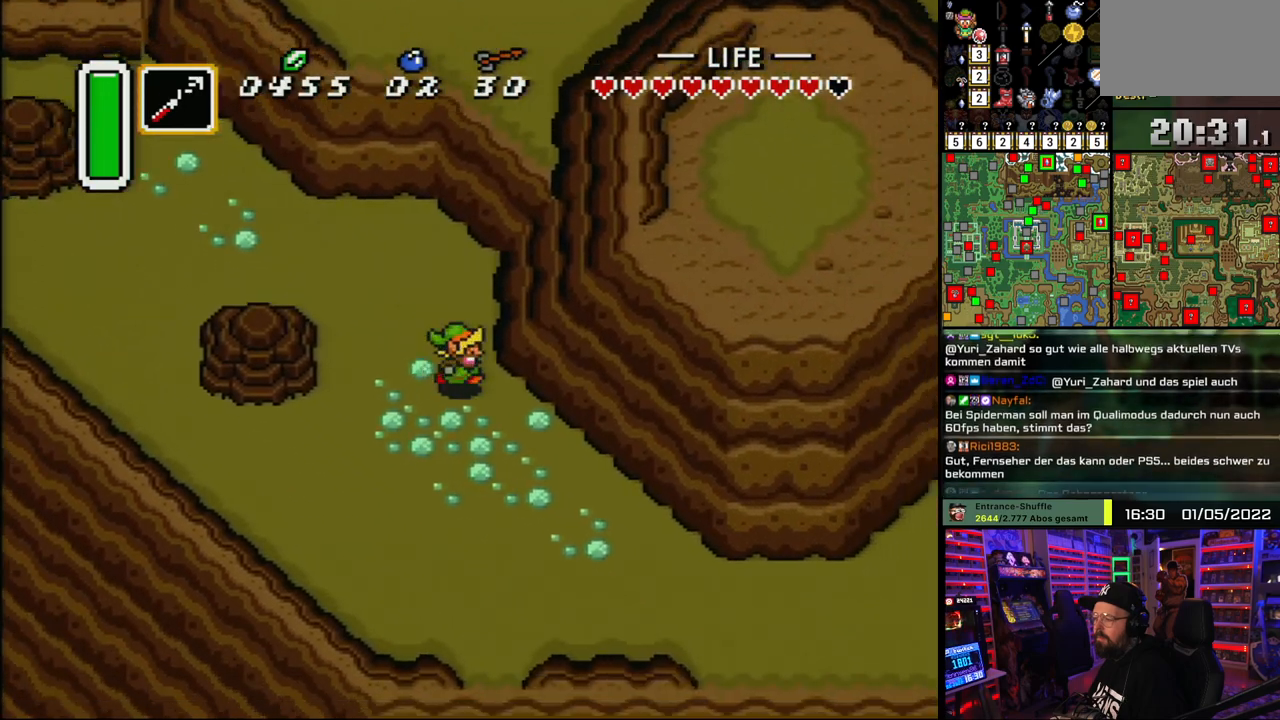
{"buttons": ["DPAD_RIGHT"], "events": [[200, "DPAD_DOWN", "up"]]}
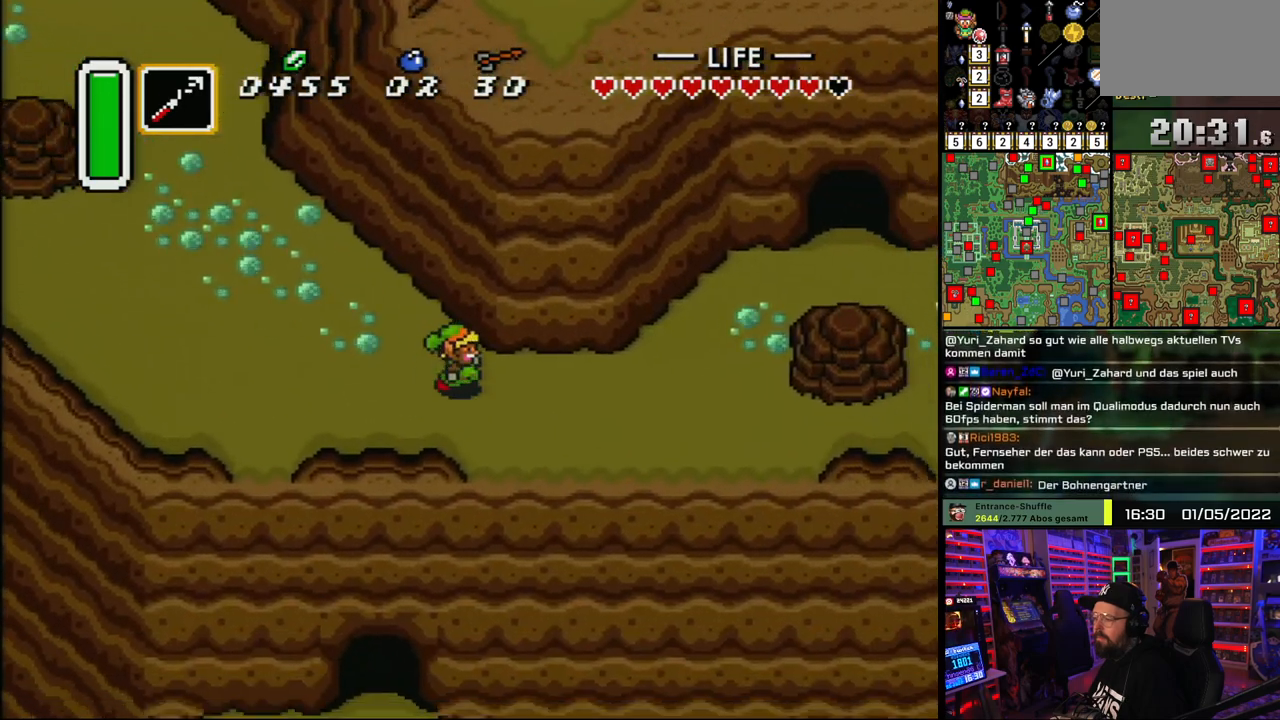
{"buttons": ["DPAD_UP", "DPAD_RIGHT"], "events": [[283, "DPAD_UP", "down"]]}
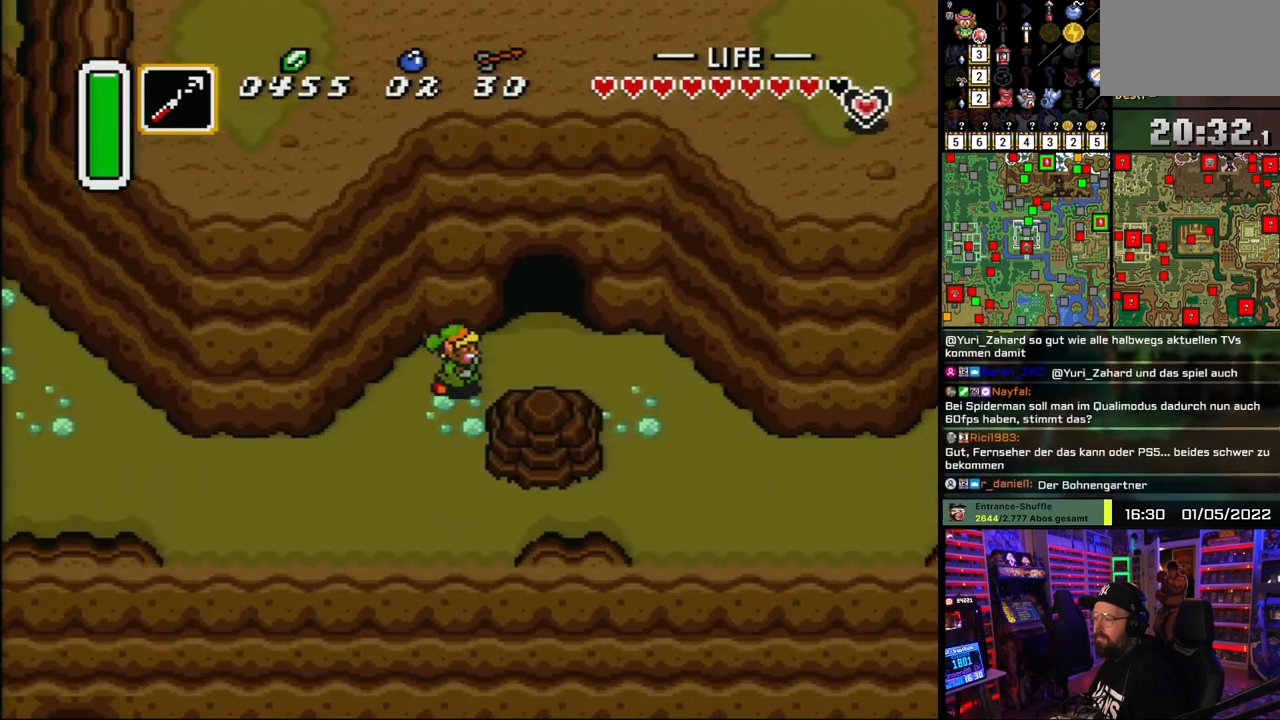
{"buttons": ["DPAD_RIGHT"], "events": [[67, "DPAD_UP", "up"], [333, "DPAD_DOWN", "down"], [450, "DPAD_DOWN", "up"]]}
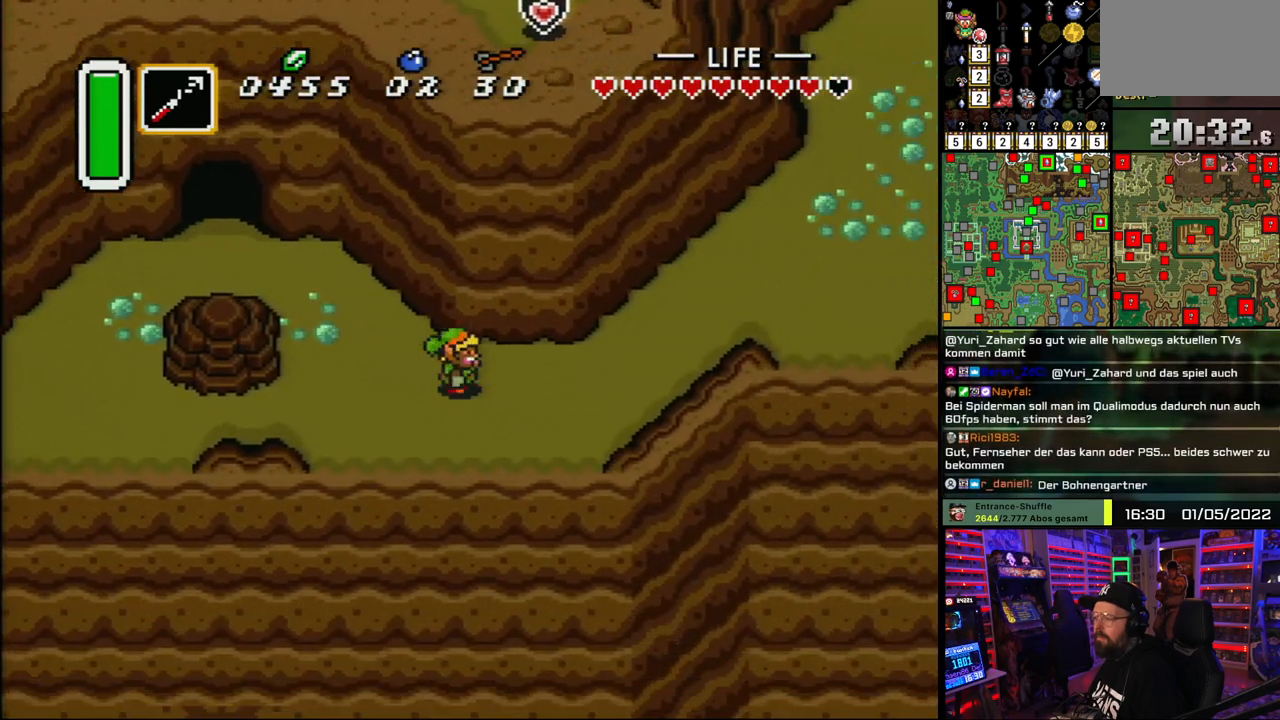
{"buttons": ["DPAD_LEFT"], "events": [[183, "DPAD_UP", "down"], [267, "DPAD_LEFT", "down"], [267, "DPAD_RIGHT", "up"], [283, "DPAD_UP", "up"]]}
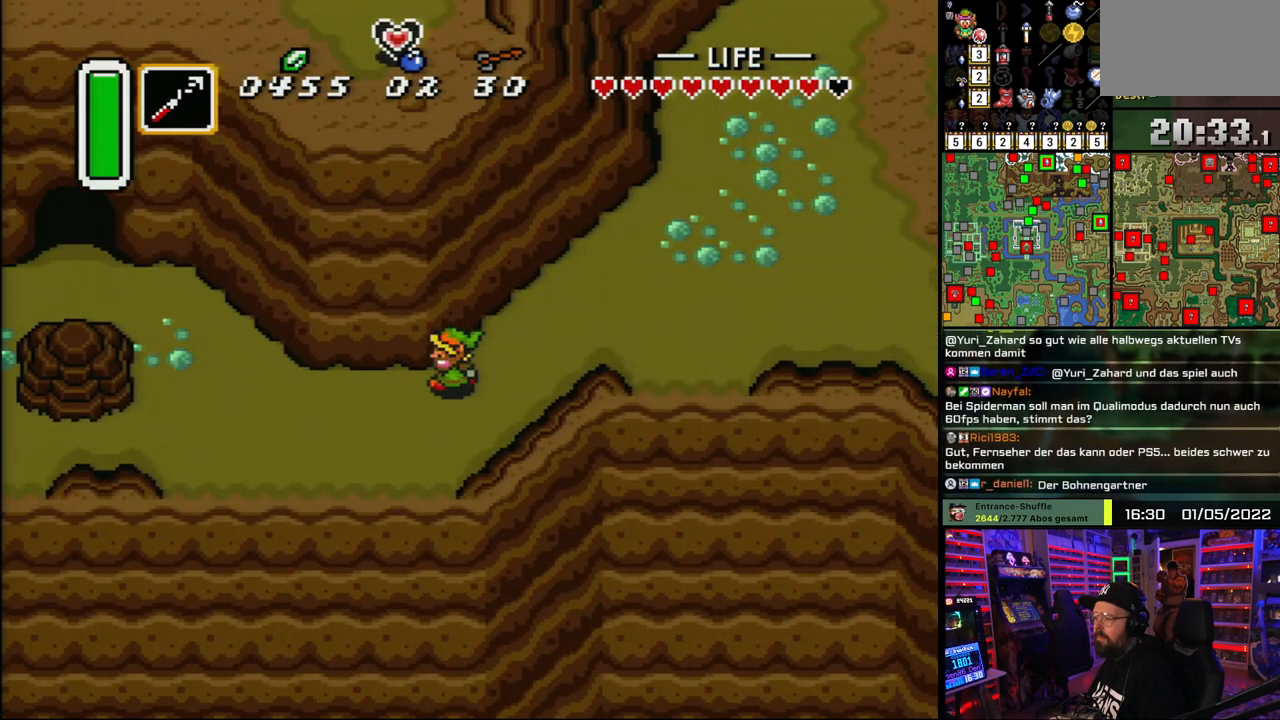
{"buttons": ["DPAD_UP", "DPAD_LEFT"], "events": [[200, "DPAD_DOWN", "down"], [283, "DPAD_DOWN", "up"], [333, "DPAD_UP", "down"], [400, "DPAD_UP", "up"], [483, "DPAD_UP", "down"]]}
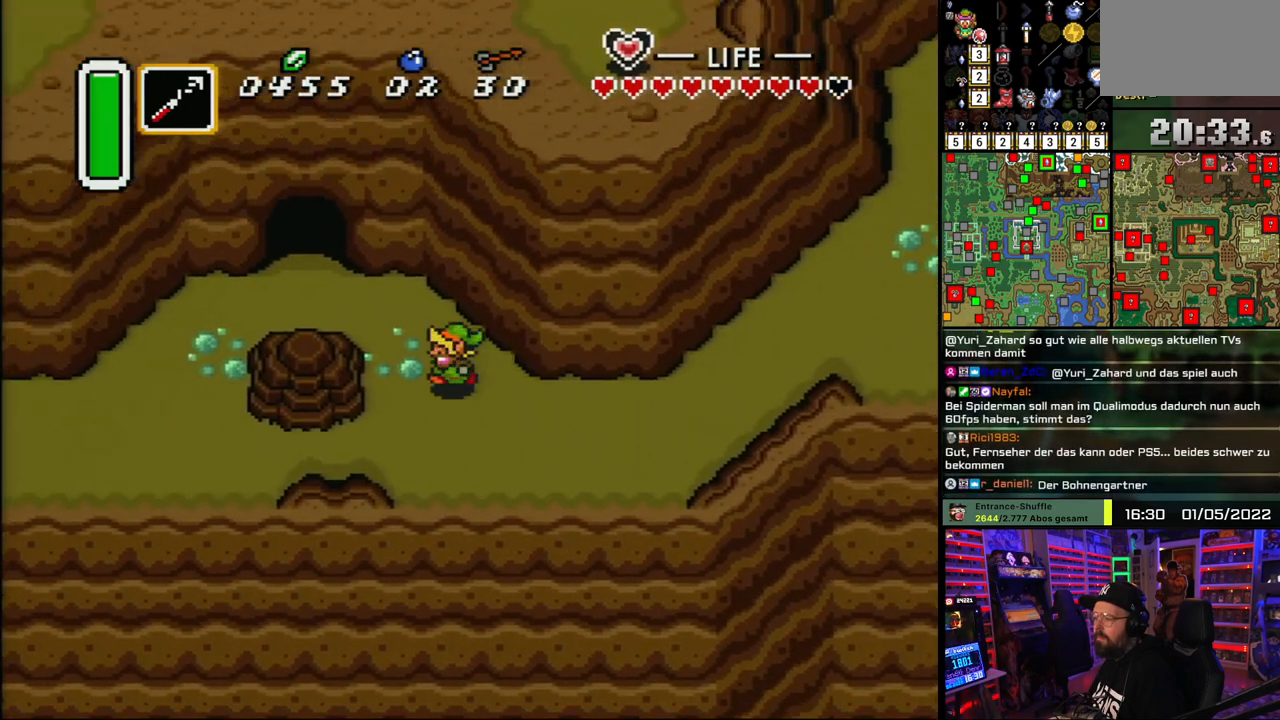
{"buttons": ["DPAD_UP"], "events": [[367, "DPAD_LEFT", "up"]]}
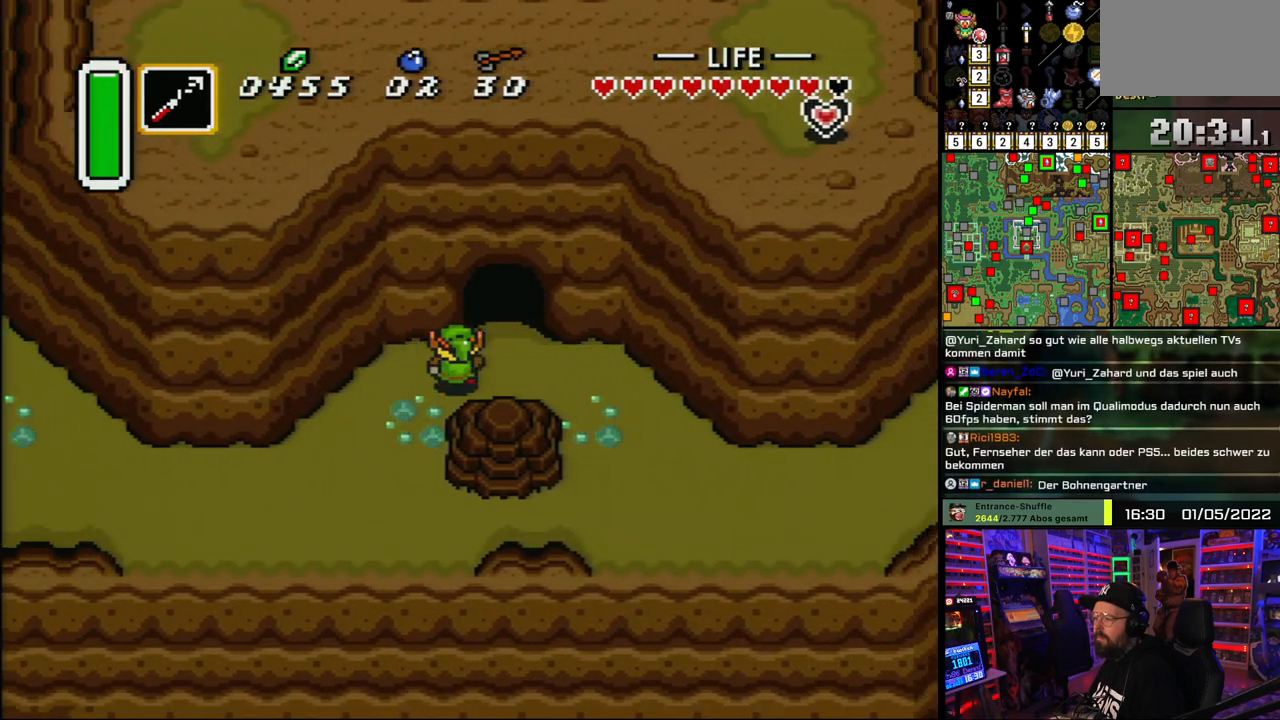
{"buttons": ["DPAD_UP"], "events": [[17, "DPAD_RIGHT", "down"], [83, "DPAD_RIGHT", "up"], [267, "DPAD_UP", "up"], [267, "START", "down"], [283, "DPAD_UP", "down"], [283, "START", "up"]]}
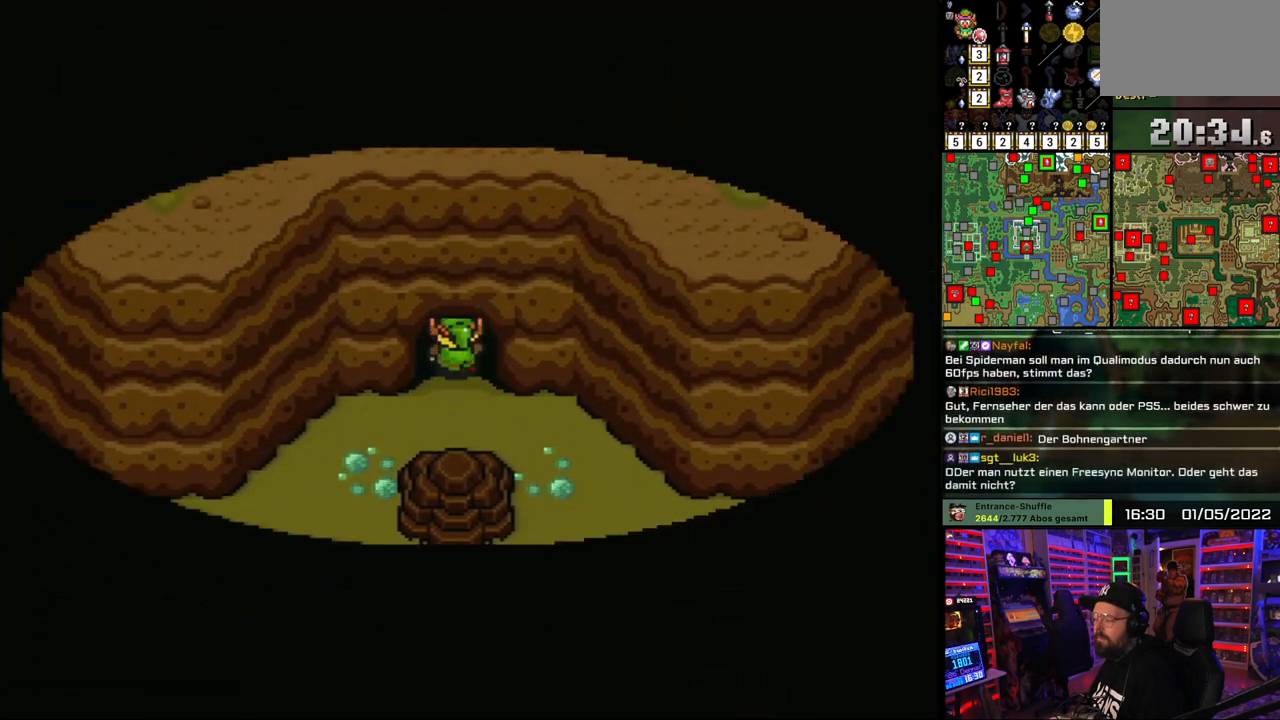
{"buttons": ["A"], "events": [[100, "A", "down"], [117, "DPAD_UP", "up"], [217, "A", "up"], [283, "A", "down"], [417, "A", "up"], [483, "A", "down"]]}
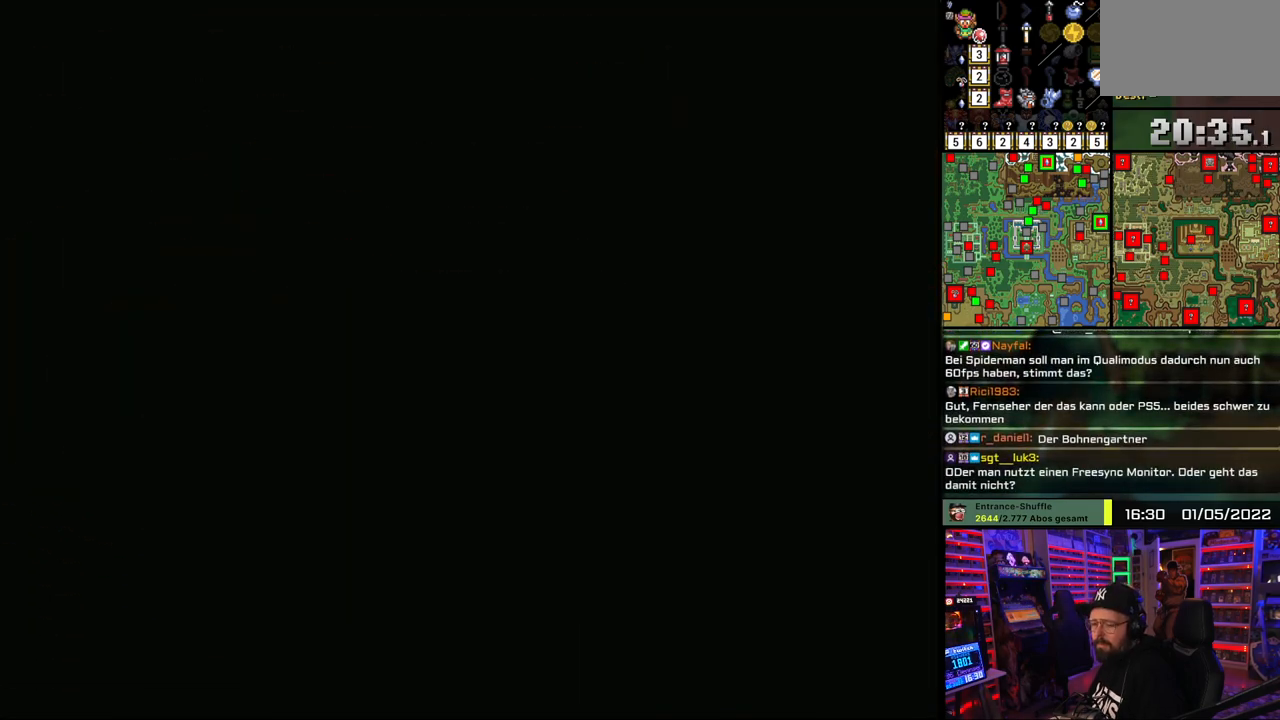
{"buttons": [], "events": [[83, "A", "up"], [150, "A", "down"], [233, "A", "up"], [367, "A", "down"], [450, "A", "up"]]}
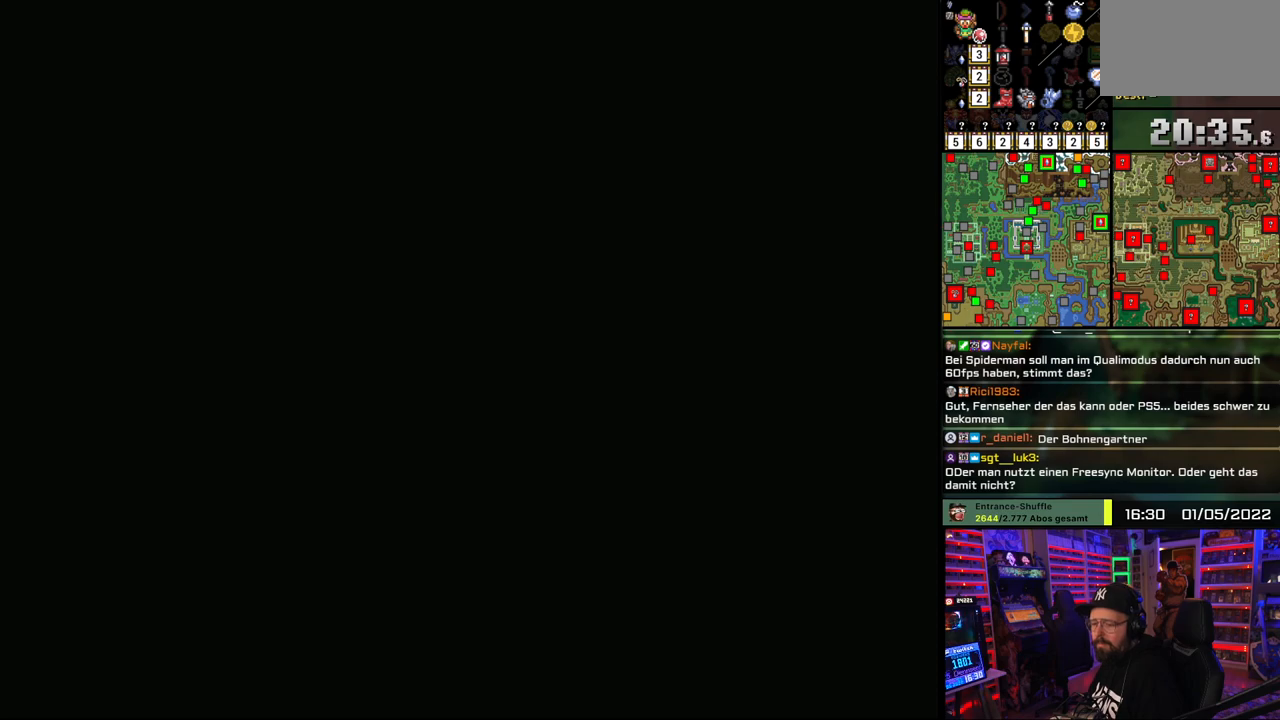
{"buttons": ["A"], "events": [[33, "A", "down"], [133, "A", "up"], [267, "A", "down"]]}
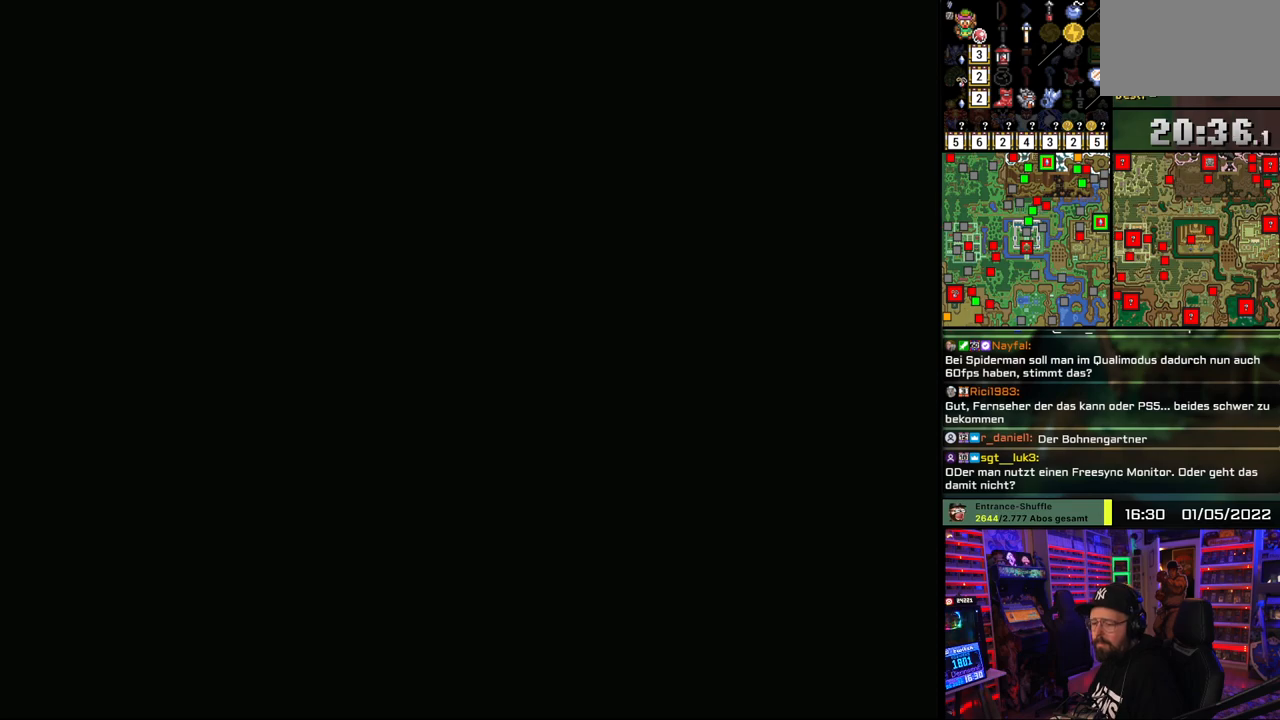
{"buttons": [], "events": [[183, "A", "up"]]}
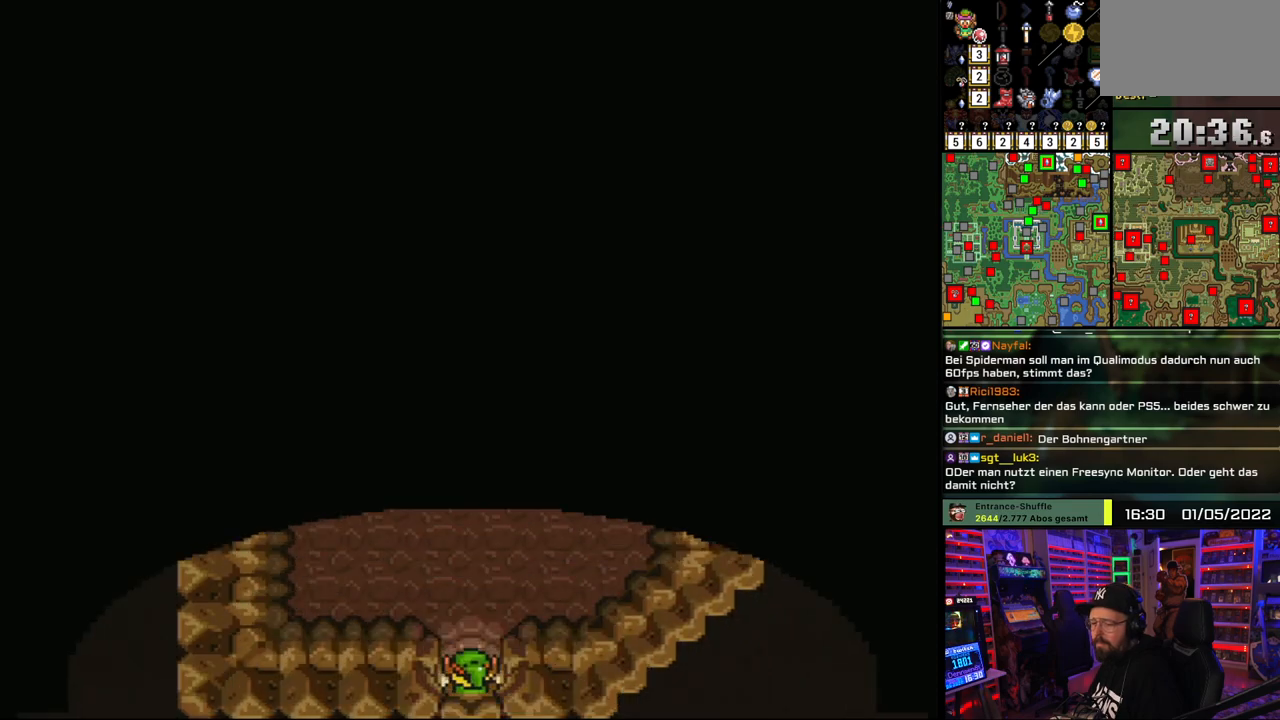
{"buttons": ["A", "DPAD_UP"], "events": [[217, "DPAD_UP", "down"], [417, "A", "down"]]}